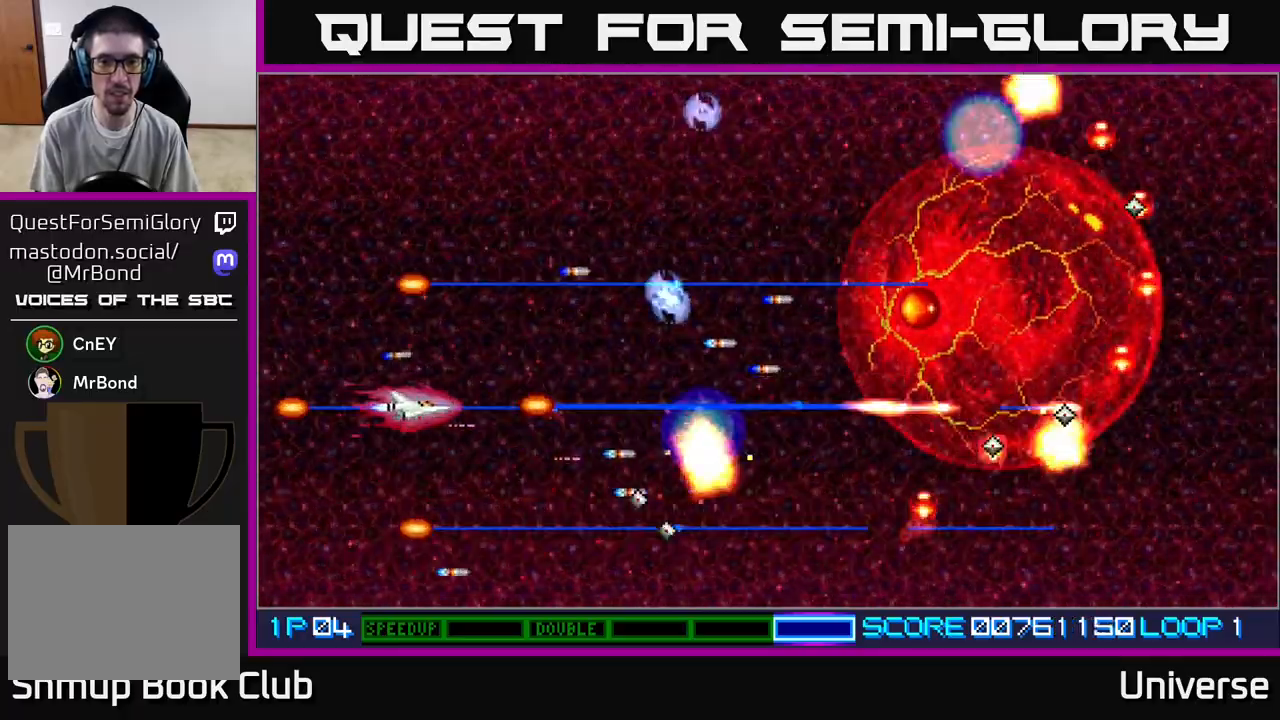
Gameplay with a controller (Xbox layout); each line is a JSON object with the inputs held at the frame after it. "events" lists button and stick changes between this image and that frame as [ms after this image, input, new state], when the widget could be followed in between. Not read: right_stick.
{"buttons": ["A", "DPAD_DOWN", "DPAD_RIGHT"], "left_stick": "center", "events": [[133, "DPAD_RIGHT", "down"], [133, "DPAD_UP", "up"], [417, "DPAD_DOWN", "down"]]}
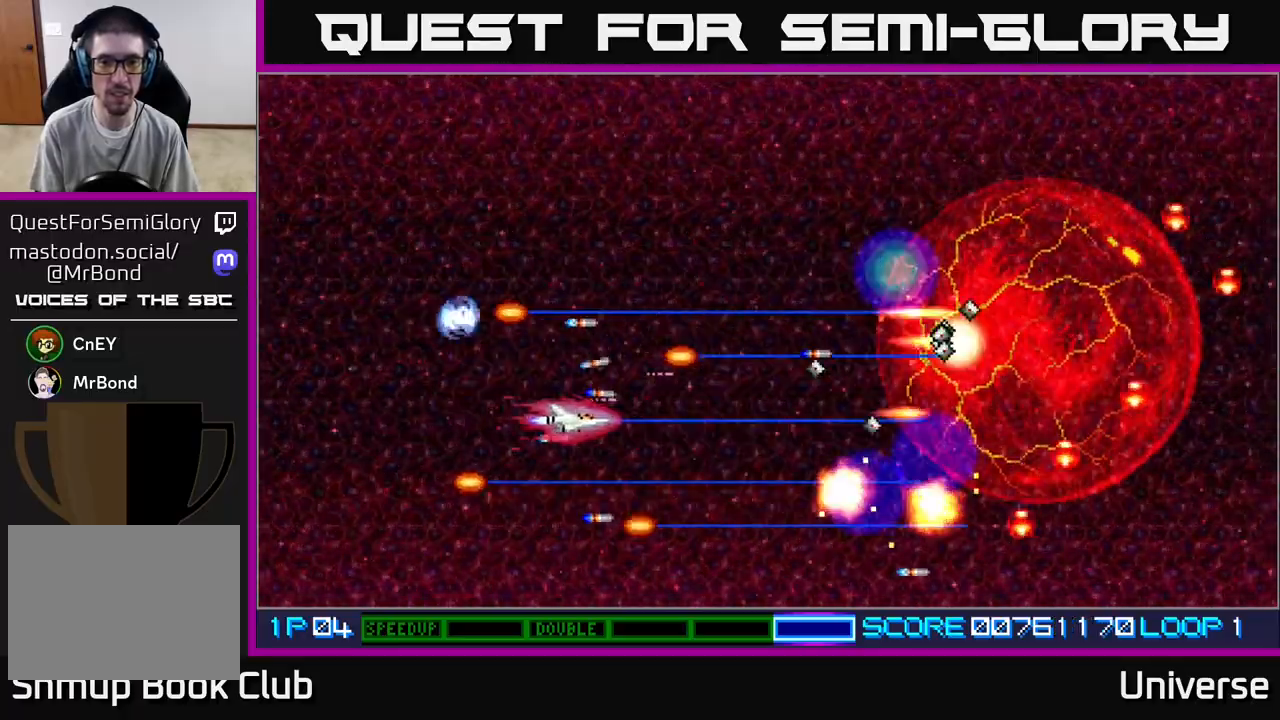
{"buttons": ["A"], "left_stick": "center", "events": [[67, "DPAD_DOWN", "up"], [100, "DPAD_UP", "down"], [150, "DPAD_RIGHT", "up"], [200, "DPAD_LEFT", "down"], [250, "DPAD_UP", "up"], [350, "DPAD_DOWN", "down"], [400, "DPAD_DOWN", "up"], [433, "DPAD_LEFT", "up"]]}
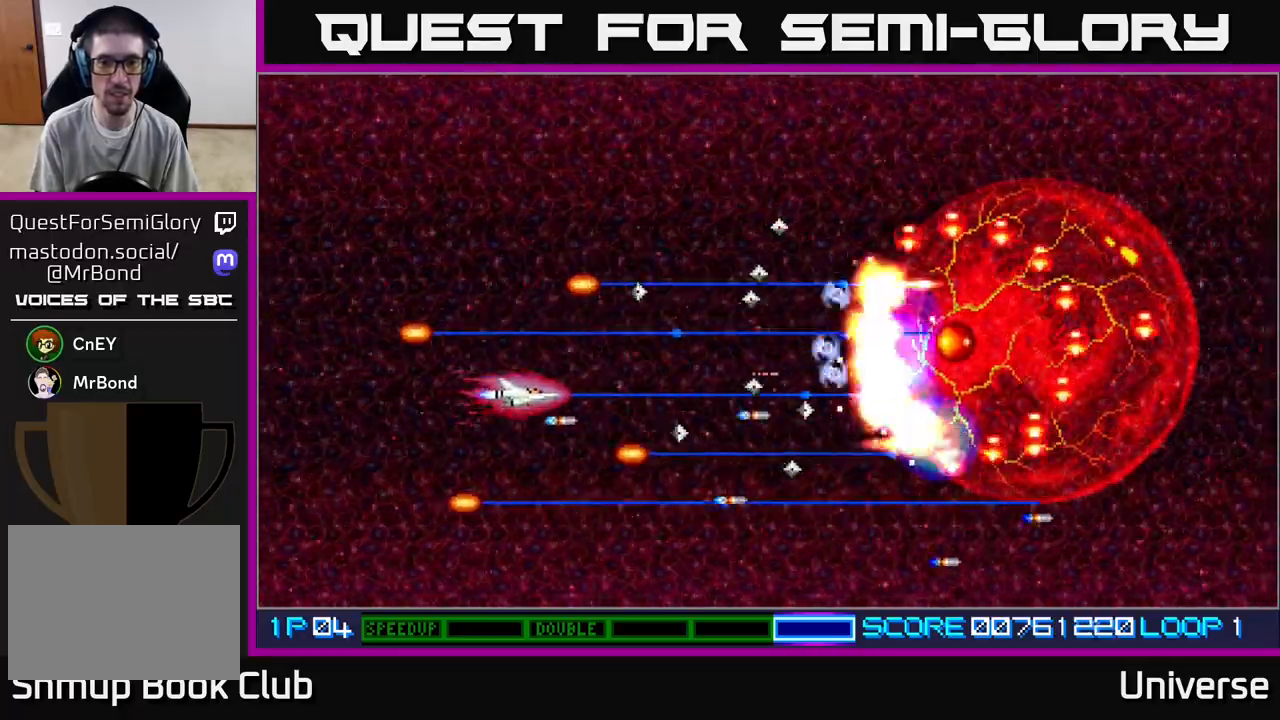
{"buttons": ["A"], "left_stick": "center", "events": [[117, "DPAD_UP", "down"], [200, "DPAD_UP", "up"]]}
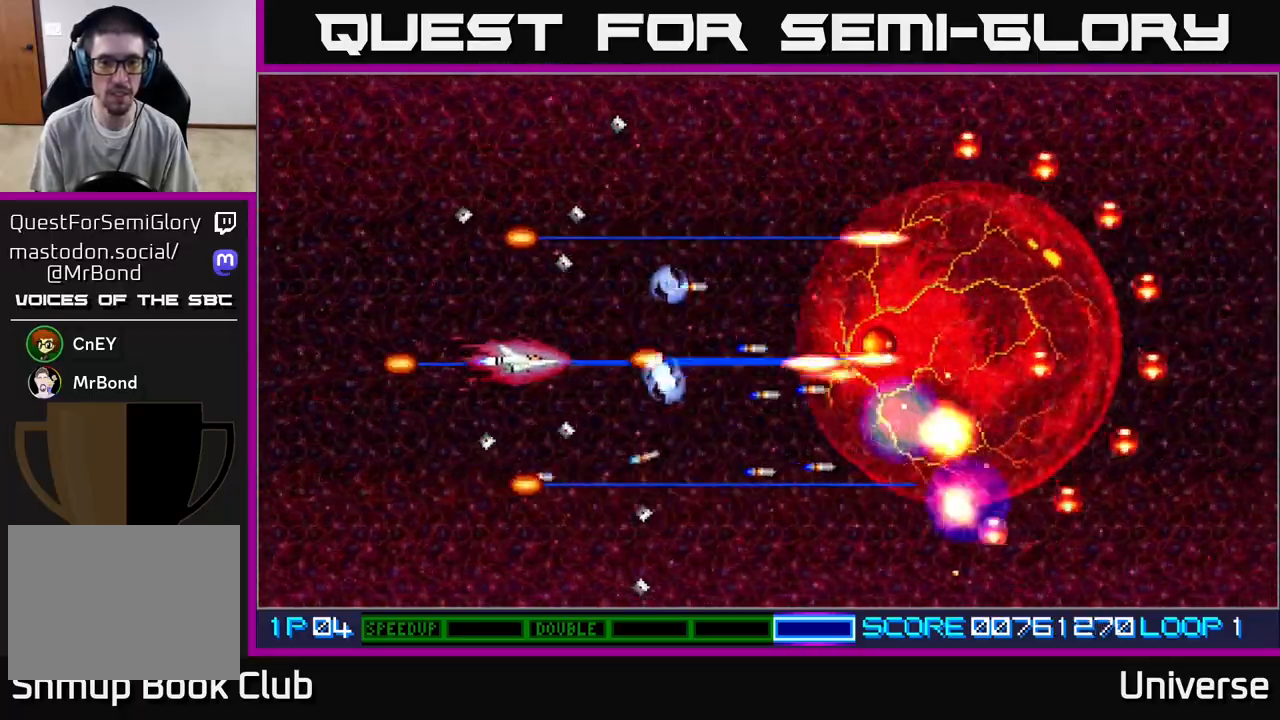
{"buttons": ["A", "B", "DPAD_UP", "DPAD_LEFT"], "left_stick": "center", "events": [[183, "DPAD_UP", "down"], [267, "DPAD_LEFT", "down"], [283, "DPAD_UP", "up"], [433, "DPAD_UP", "down"], [450, "B", "down"]]}
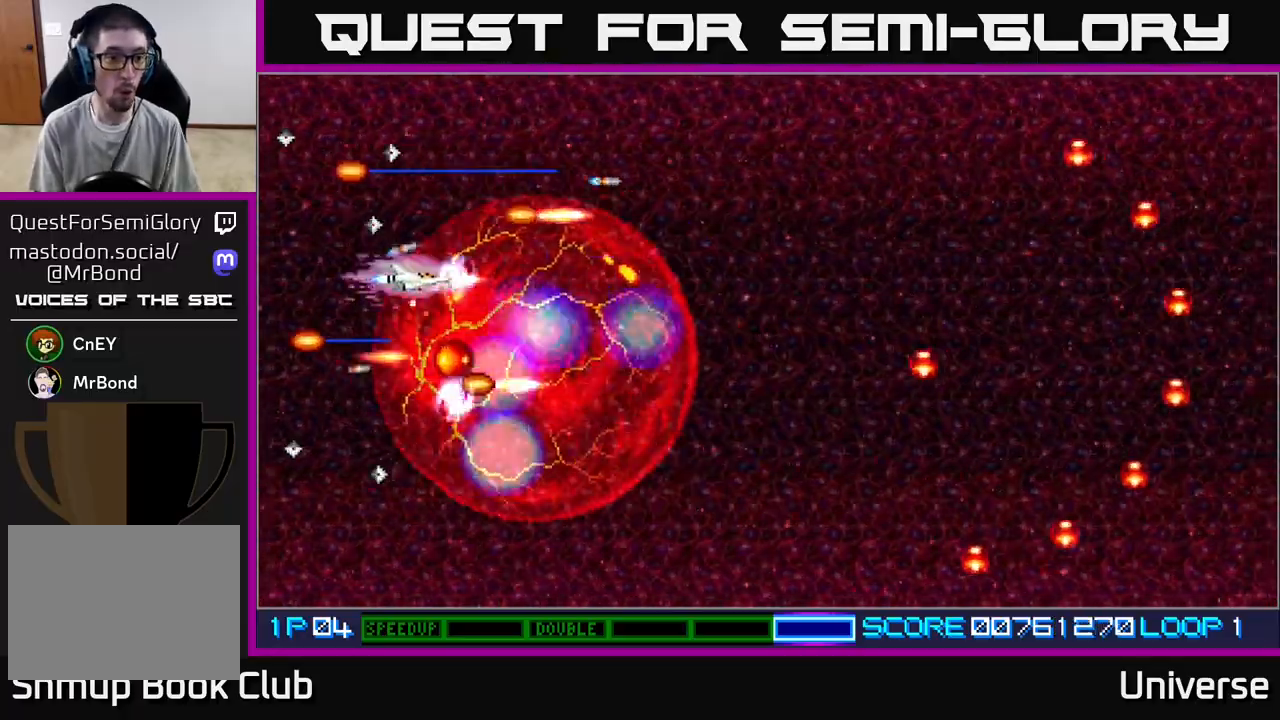
{"buttons": ["A", "DPAD_UP"], "left_stick": "center", "events": [[17, "B", "up"], [283, "DPAD_LEFT", "up"], [300, "DPAD_RIGHT", "down"], [467, "DPAD_RIGHT", "up"]]}
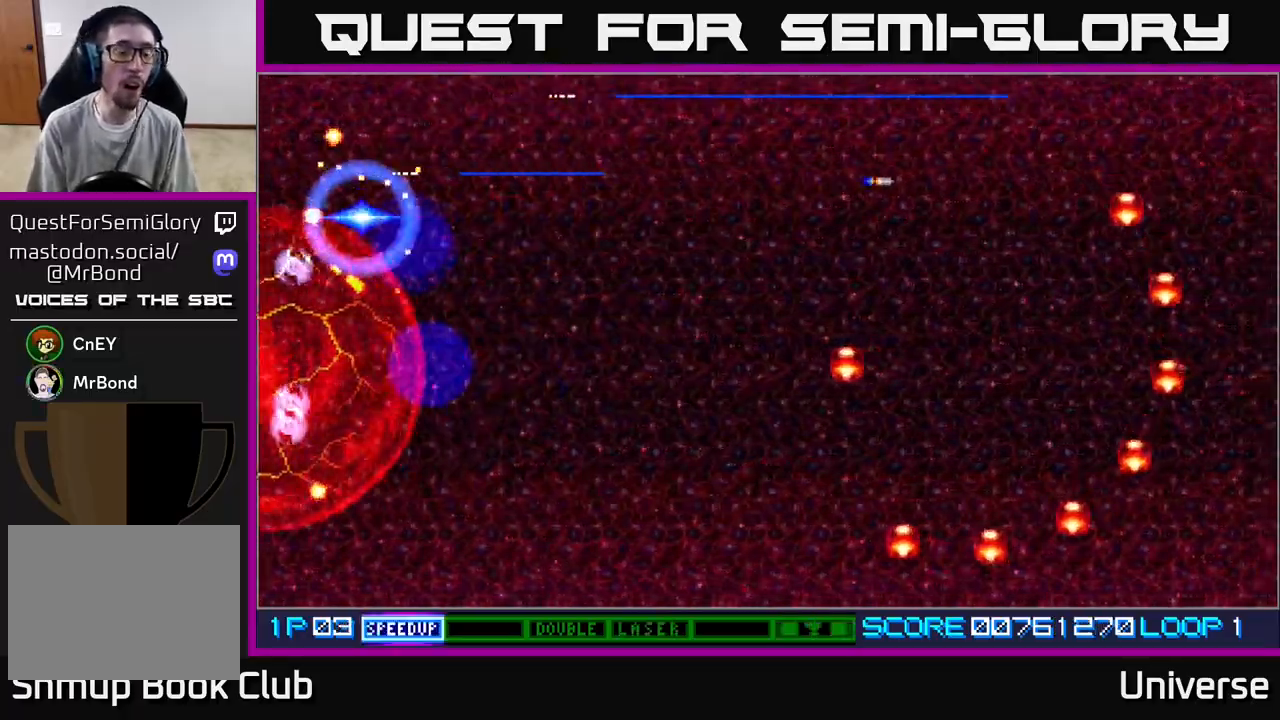
{"buttons": ["A"], "left_stick": "center", "events": [[67, "DPAD_UP", "up"]]}
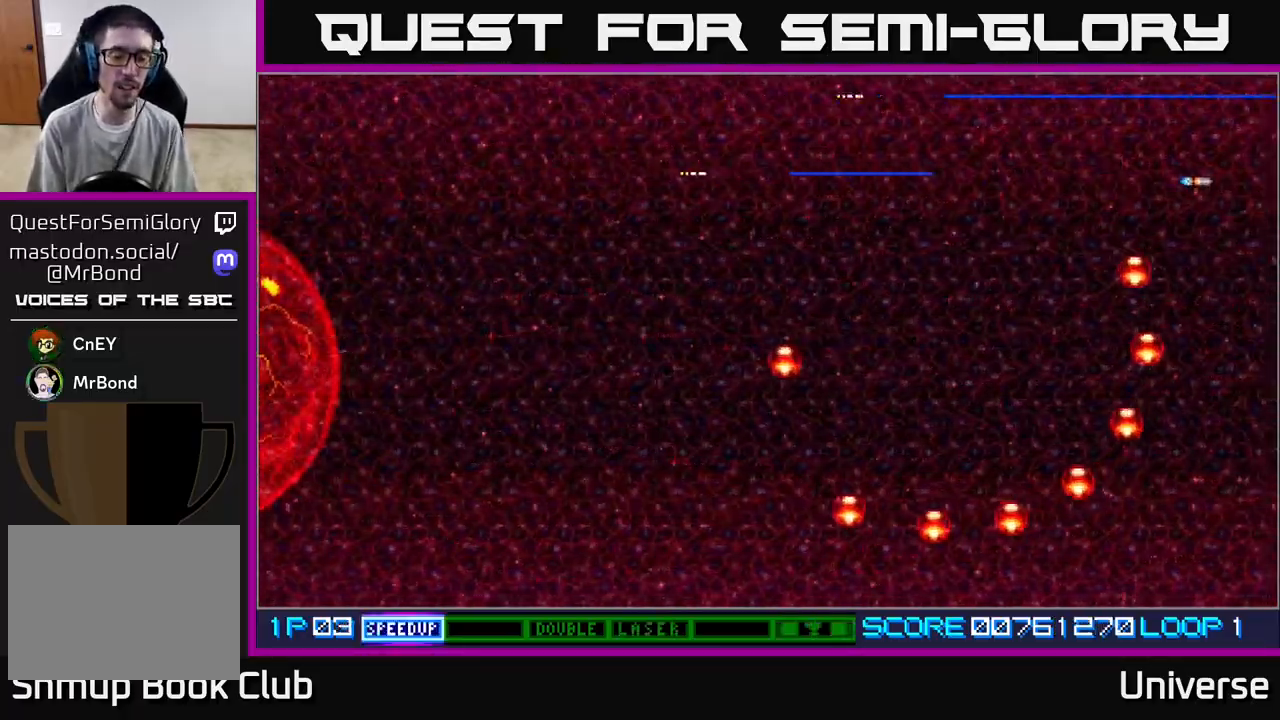
{"buttons": ["A"], "left_stick": "center", "events": []}
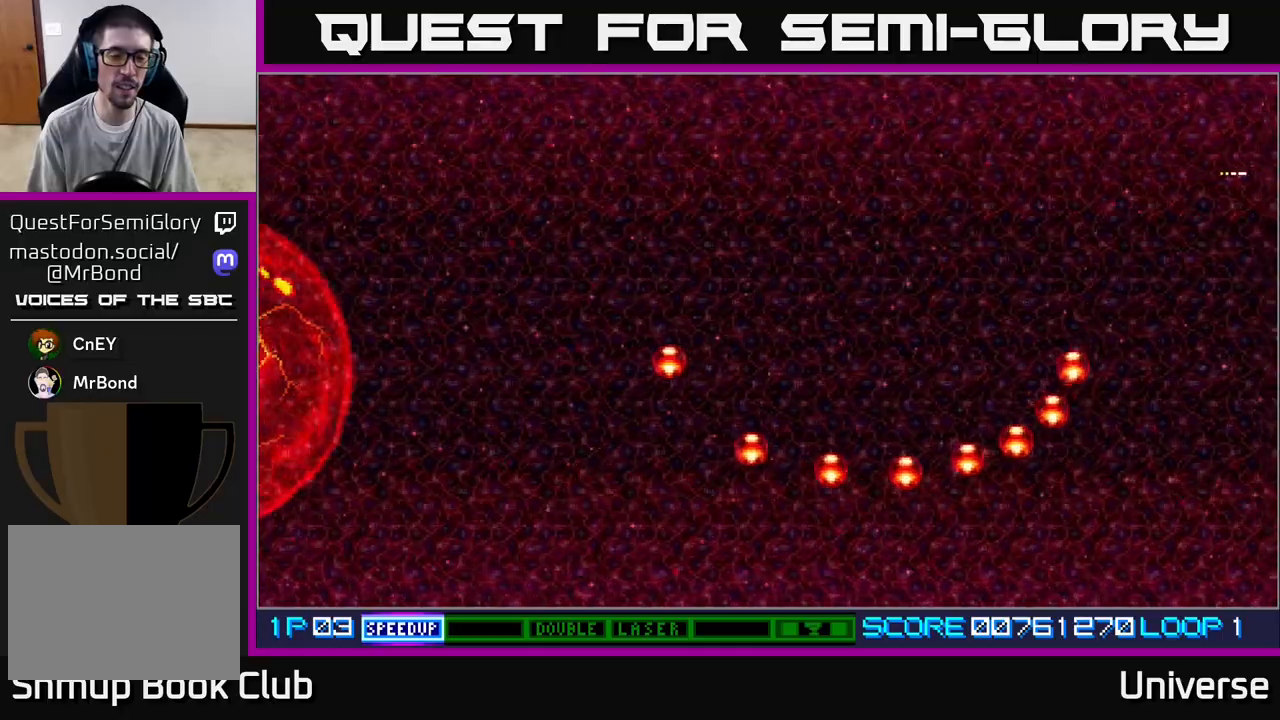
{"buttons": ["A"], "left_stick": "center", "events": []}
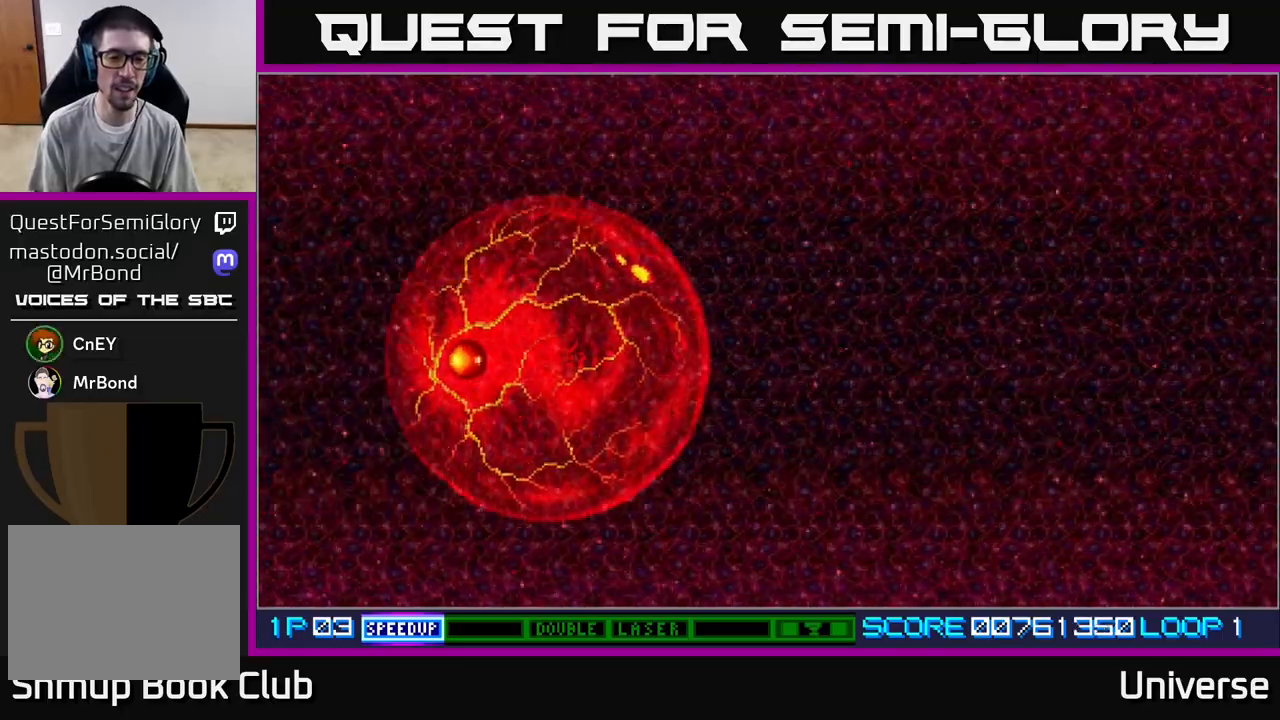
{"buttons": ["A", "DPAD_DOWN", "DPAD_RIGHT"], "left_stick": "center", "events": [[183, "A", "up"], [233, "DPAD_RIGHT", "down"], [283, "A", "down"], [317, "DPAD_DOWN", "down"]]}
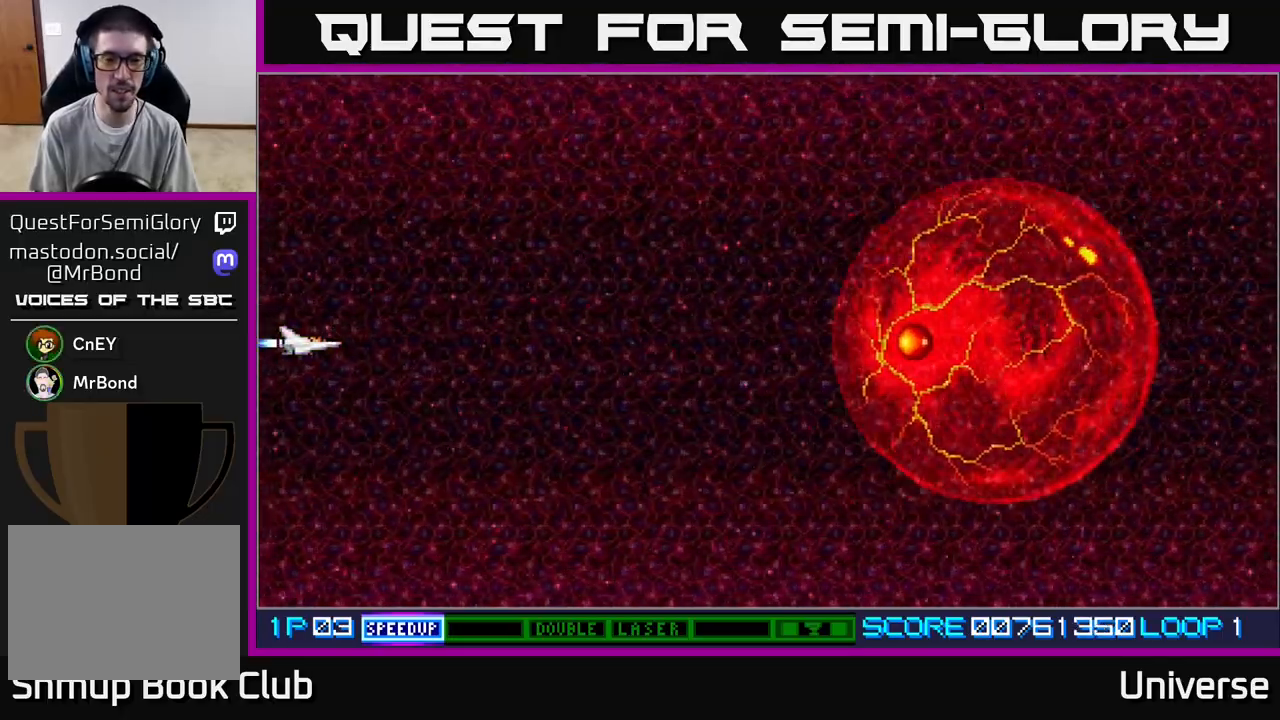
{"buttons": ["A", "DPAD_RIGHT"], "left_stick": "center", "events": [[117, "DPAD_DOWN", "up"]]}
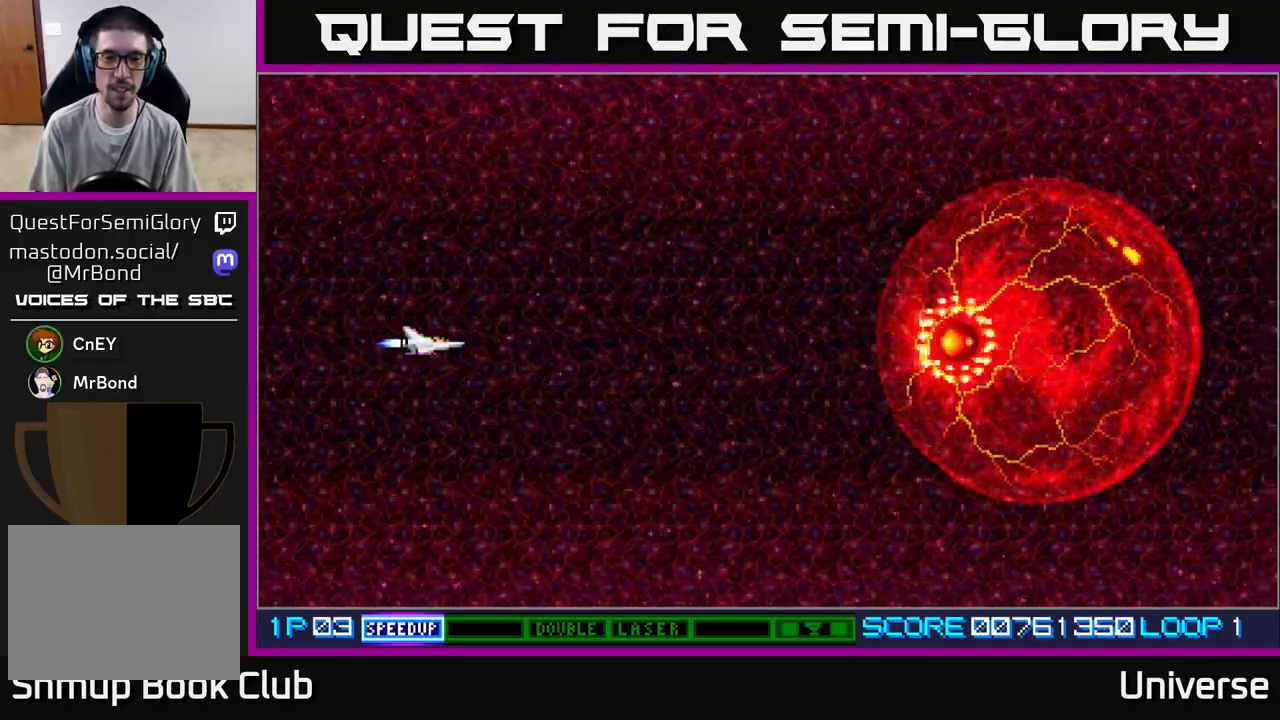
{"buttons": ["A", "DPAD_RIGHT"], "left_stick": "center", "events": []}
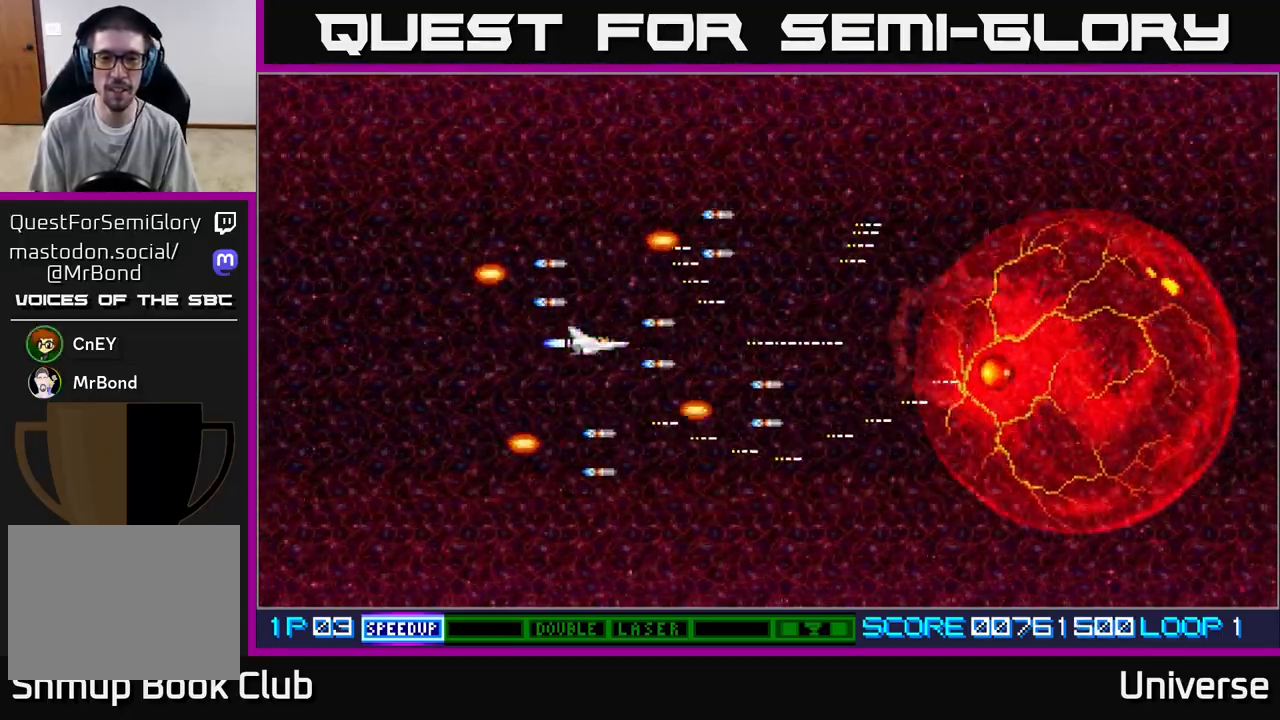
{"buttons": ["A", "DPAD_LEFT"], "left_stick": "center", "events": [[67, "DPAD_DOWN", "down"], [200, "DPAD_DOWN", "up"], [283, "DPAD_DOWN", "down"], [450, "DPAD_RIGHT", "up"], [467, "DPAD_DOWN", "up"], [467, "DPAD_LEFT", "down"]]}
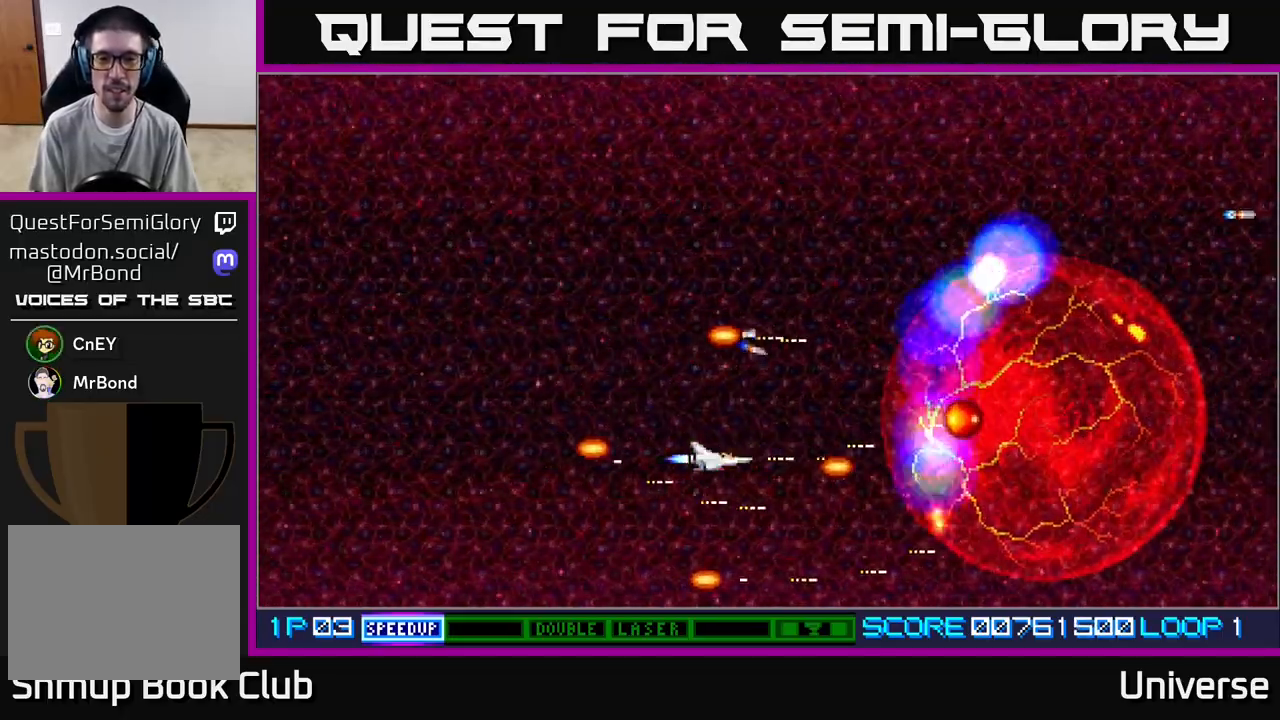
{"buttons": ["A", "DPAD_LEFT"], "left_stick": "center", "events": [[83, "DPAD_LEFT", "up"], [233, "DPAD_LEFT", "down"], [267, "DPAD_UP", "down"], [333, "DPAD_UP", "up"], [367, "DPAD_LEFT", "up"], [483, "DPAD_LEFT", "down"]]}
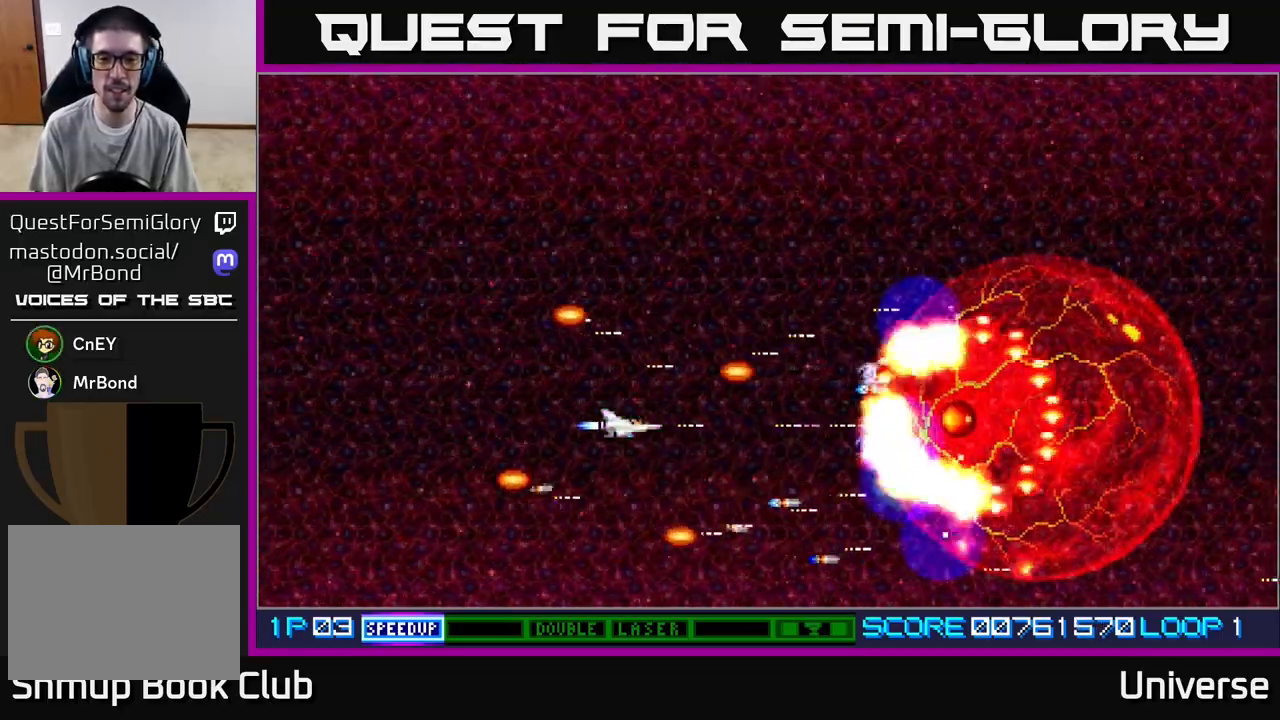
{"buttons": ["A", "DPAD_LEFT"], "left_stick": "center", "events": [[400, "DPAD_LEFT", "up"], [483, "DPAD_LEFT", "down"]]}
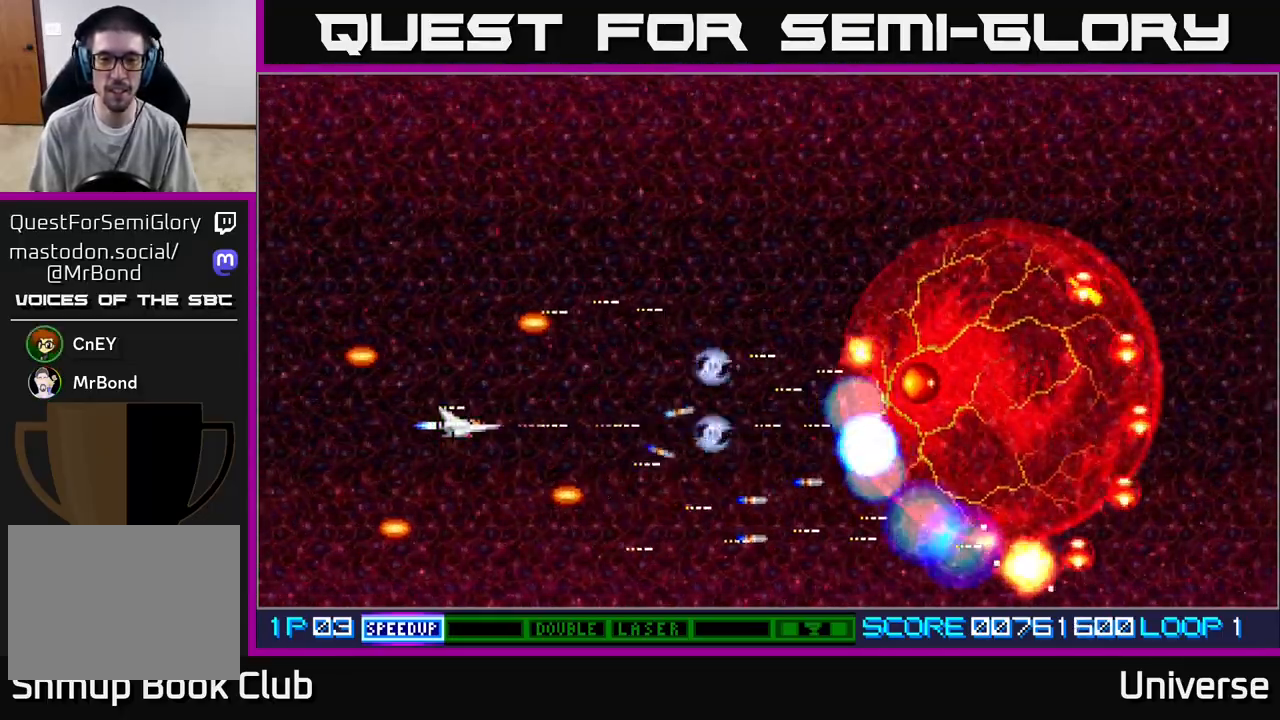
{"buttons": ["A", "DPAD_UP", "DPAD_RIGHT"], "left_stick": "center", "events": [[83, "DPAD_UP", "down"], [200, "DPAD_LEFT", "up"], [250, "DPAD_RIGHT", "down"]]}
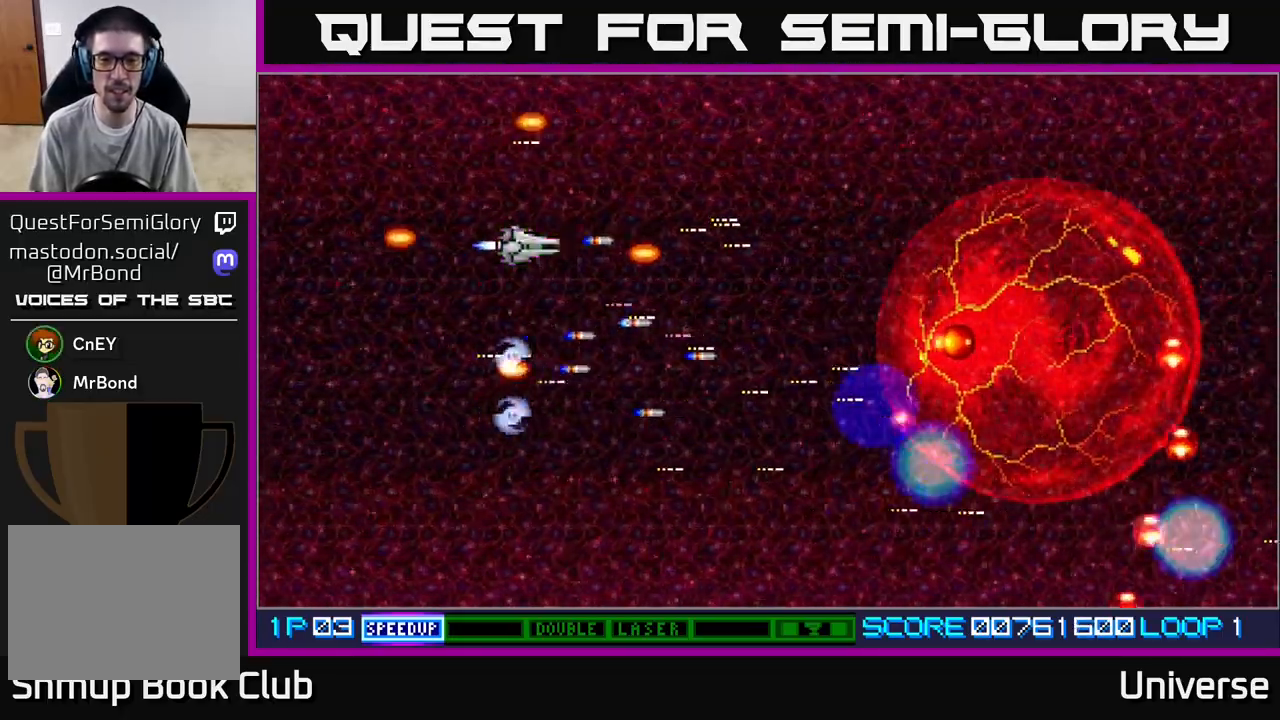
{"buttons": ["A"], "left_stick": "center", "events": [[50, "DPAD_UP", "up"], [117, "DPAD_DOWN", "down"], [150, "DPAD_RIGHT", "up"], [333, "DPAD_DOWN", "up"], [333, "DPAD_LEFT", "down"], [467, "DPAD_LEFT", "up"]]}
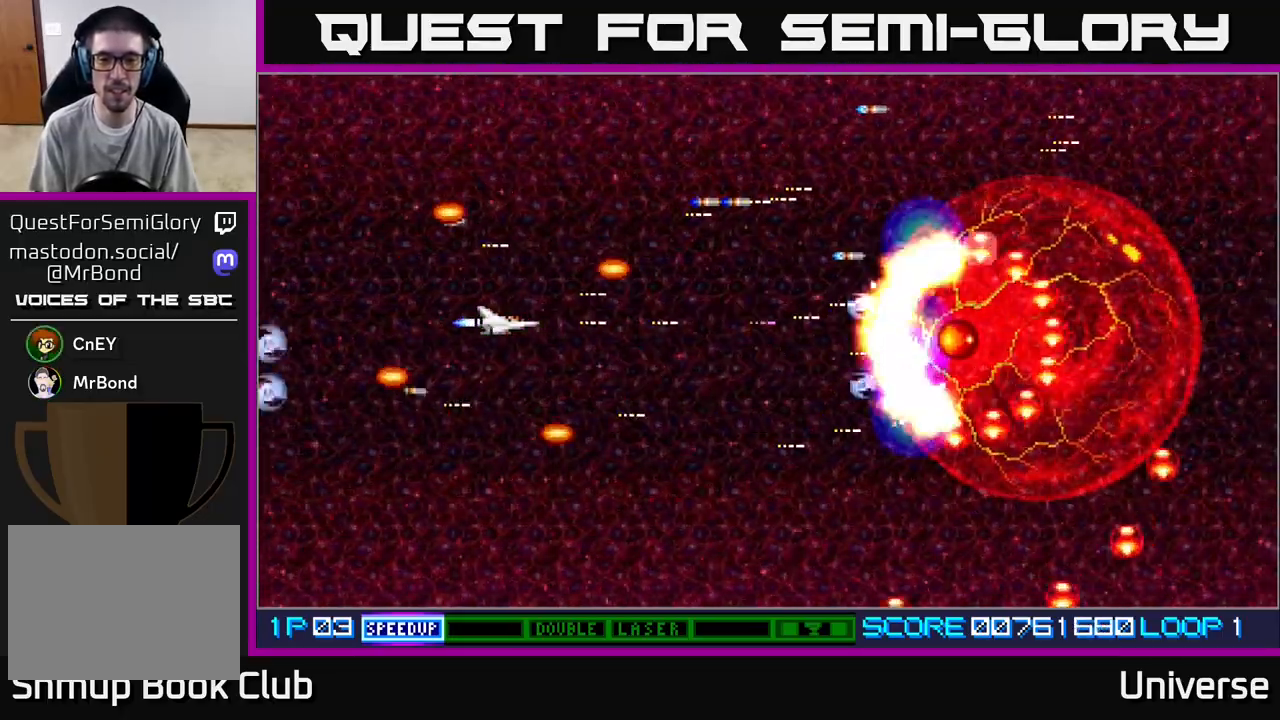
{"buttons": ["A"], "left_stick": "center", "events": []}
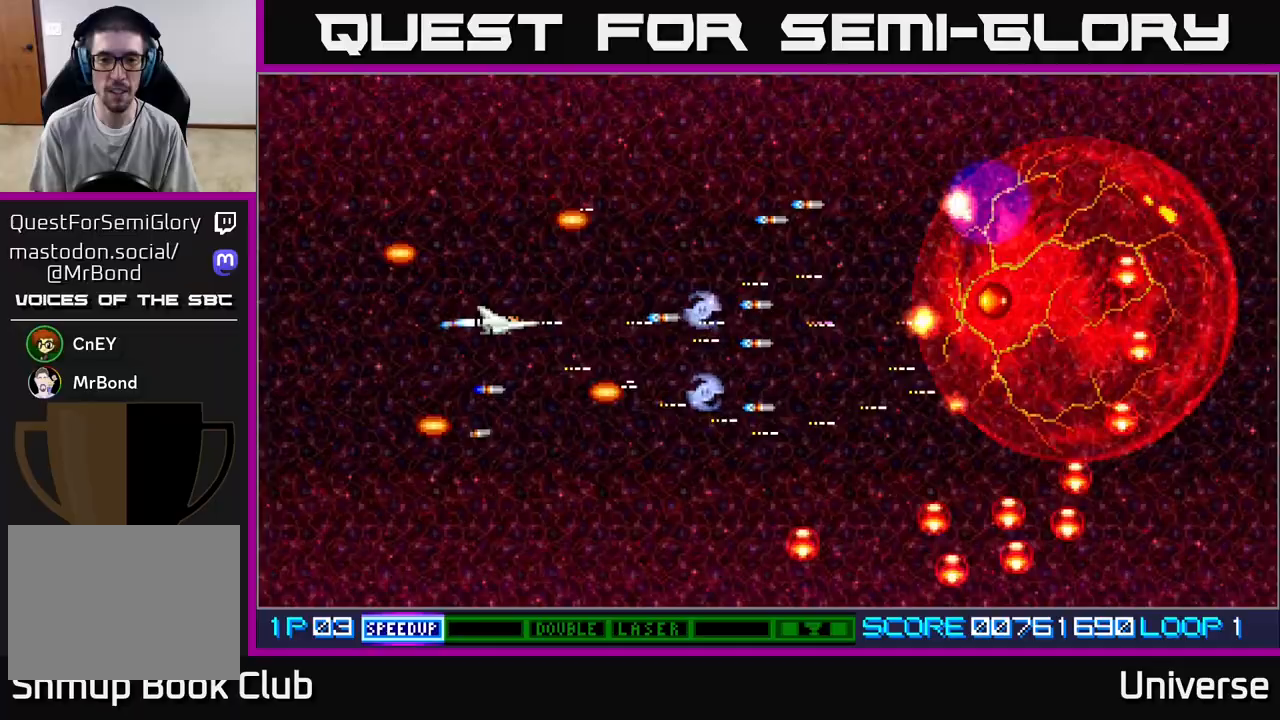
{"buttons": ["A", "DPAD_RIGHT"], "left_stick": "center", "events": [[200, "DPAD_LEFT", "down"], [267, "DPAD_UP", "down"], [350, "DPAD_LEFT", "up"], [417, "DPAD_RIGHT", "down"], [483, "DPAD_UP", "up"]]}
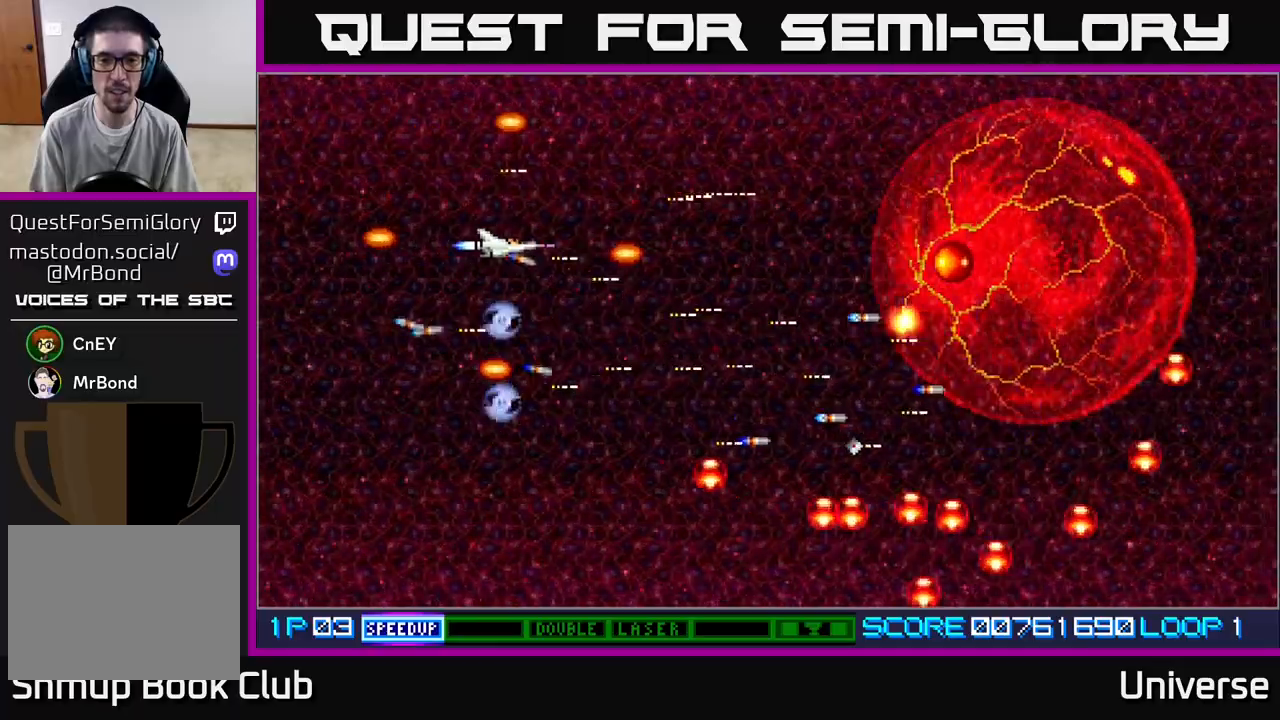
{"buttons": ["A", "DPAD_LEFT"], "left_stick": "center", "events": [[150, "DPAD_RIGHT", "up"], [150, "DPAD_UP", "down"], [167, "DPAD_LEFT", "down"], [167, "DPAD_UP", "up"], [283, "DPAD_LEFT", "up"], [367, "DPAD_LEFT", "down"]]}
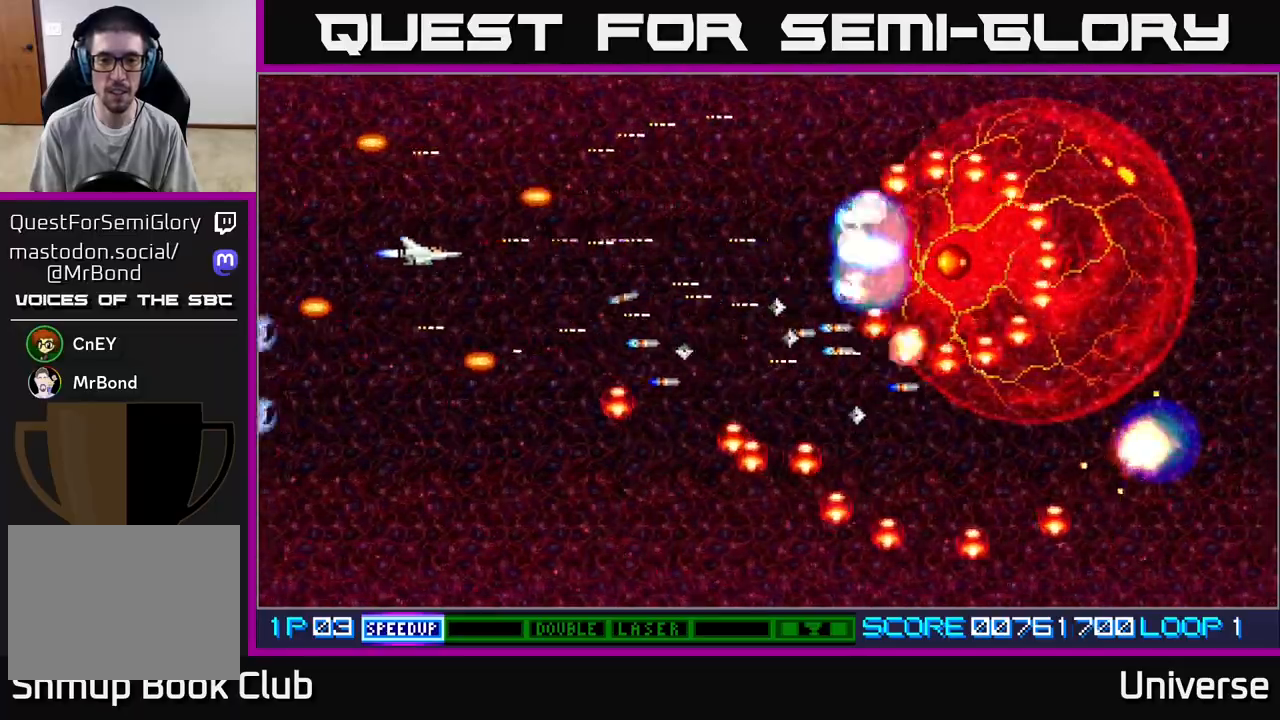
{"buttons": ["A", "DPAD_DOWN", "DPAD_RIGHT"], "left_stick": "center", "events": [[17, "DPAD_DOWN", "down"], [83, "DPAD_LEFT", "up"], [317, "DPAD_RIGHT", "down"]]}
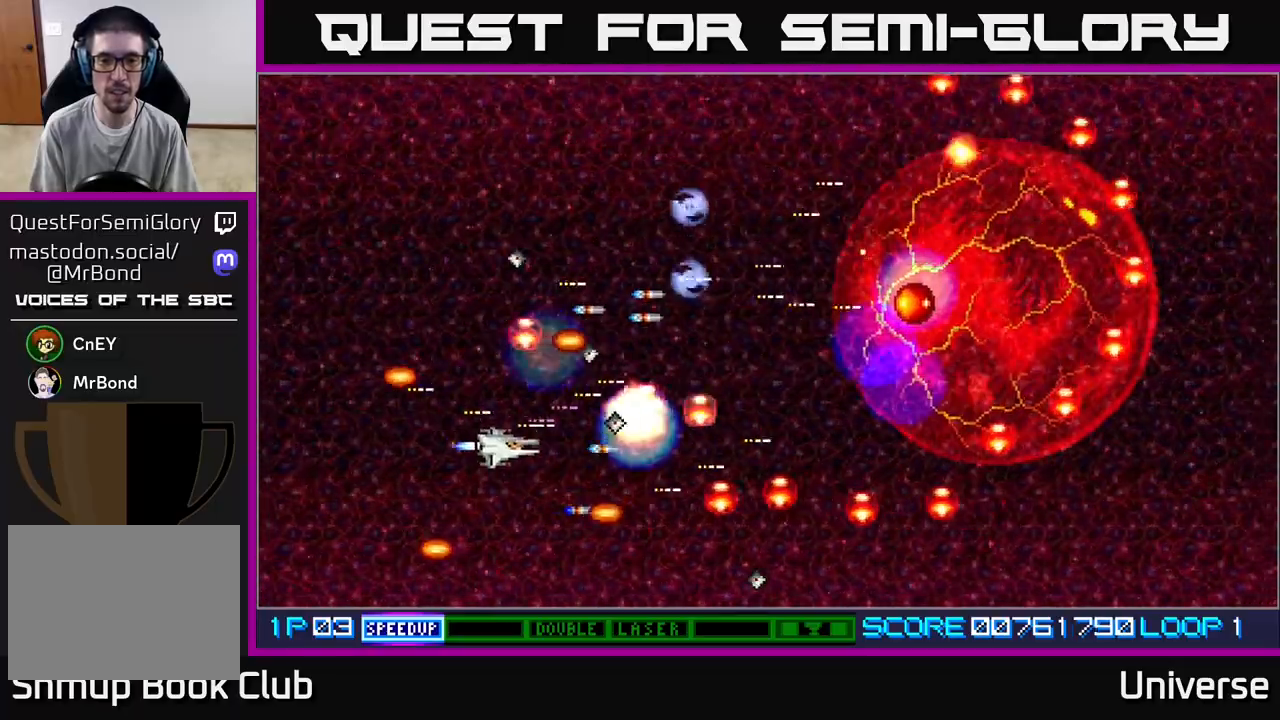
{"buttons": ["A", "DPAD_UP", "DPAD_LEFT"], "left_stick": "center", "events": [[367, "DPAD_DOWN", "up"], [383, "DPAD_LEFT", "down"], [383, "DPAD_RIGHT", "up"], [433, "DPAD_UP", "down"]]}
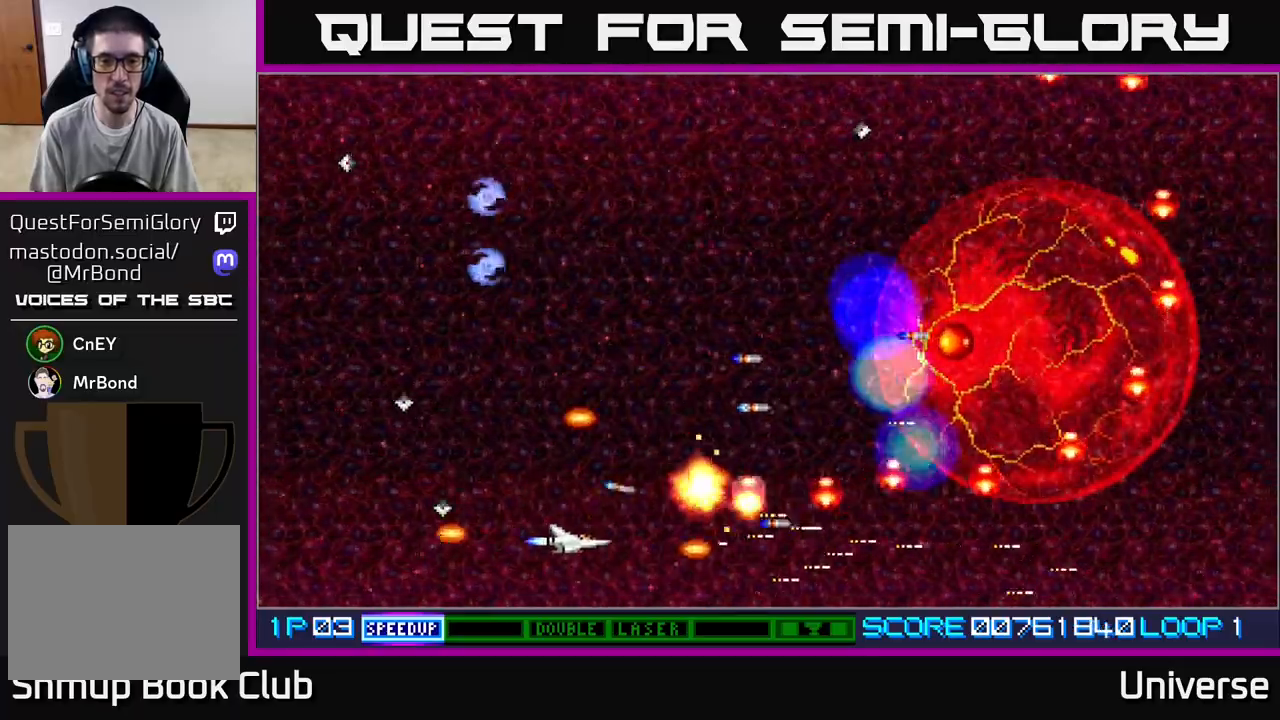
{"buttons": ["A", "DPAD_UP"], "left_stick": "center", "events": [[250, "DPAD_LEFT", "up"]]}
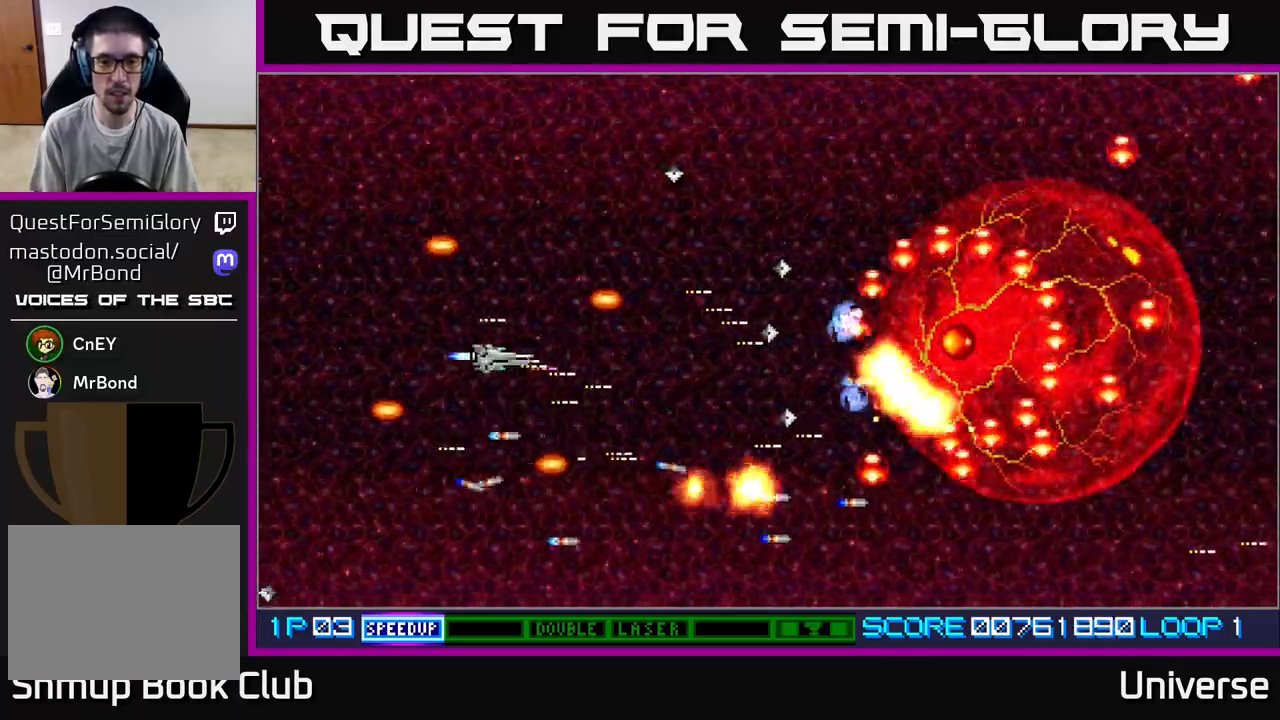
{"buttons": ["A", "DPAD_DOWN"], "left_stick": "center", "events": [[17, "DPAD_UP", "up"], [500, "DPAD_DOWN", "down"]]}
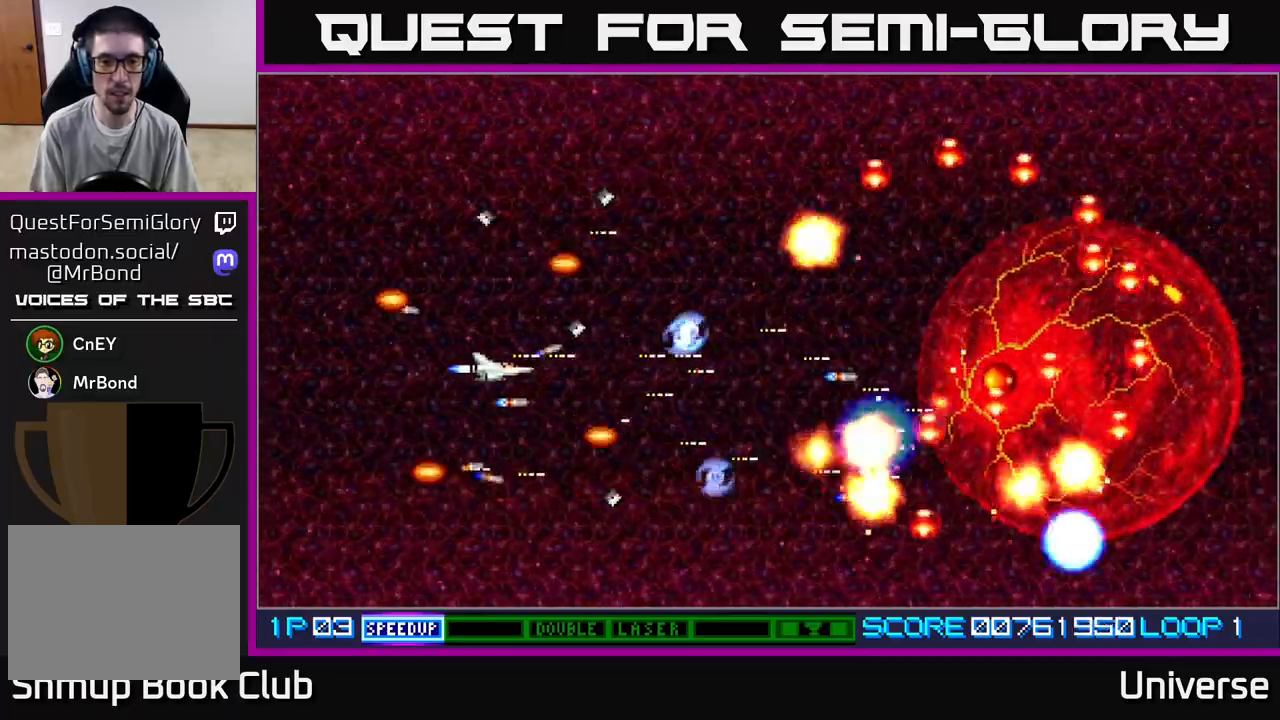
{"buttons": ["A", "DPAD_DOWN", "DPAD_RIGHT"], "left_stick": "center", "events": [[150, "DPAD_DOWN", "up"], [283, "DPAD_DOWN", "down"], [333, "DPAD_RIGHT", "down"], [417, "DPAD_DOWN", "up"], [467, "DPAD_DOWN", "down"]]}
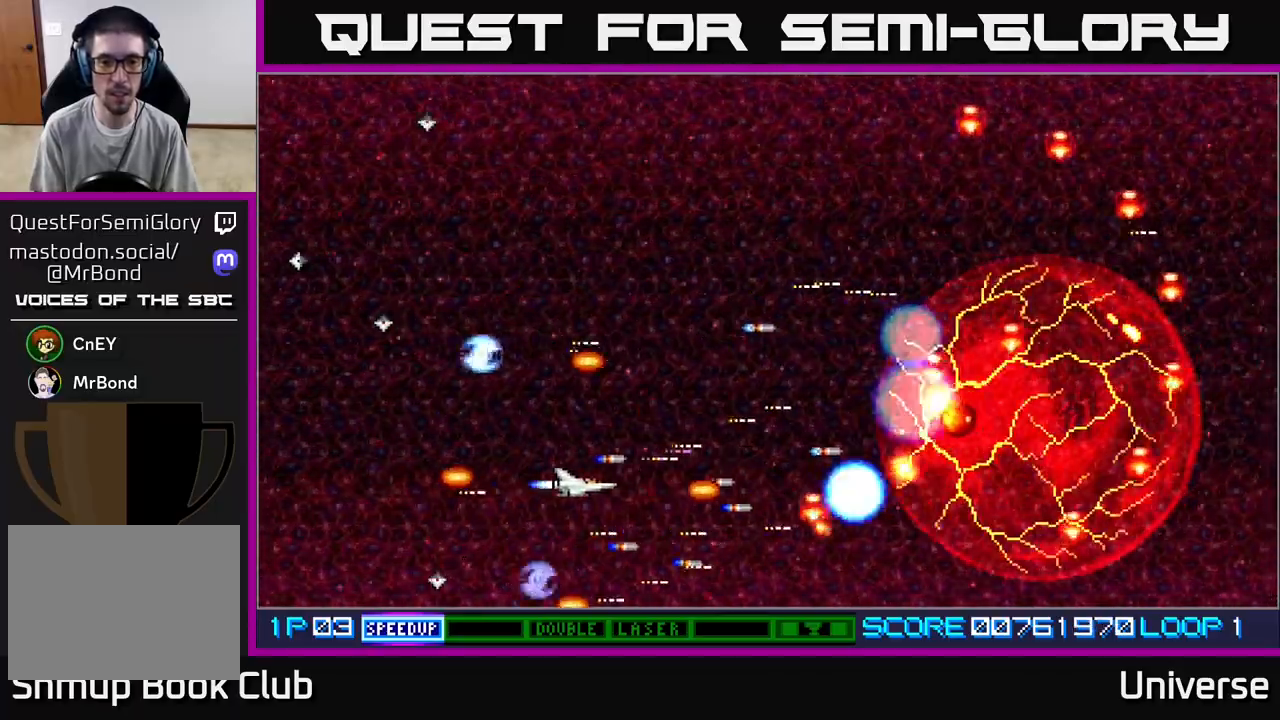
{"buttons": ["A"], "left_stick": "center", "events": [[33, "DPAD_DOWN", "up"], [50, "DPAD_RIGHT", "up"], [283, "DPAD_UP", "down"], [383, "DPAD_LEFT", "down"], [433, "DPAD_UP", "up"], [500, "DPAD_LEFT", "up"]]}
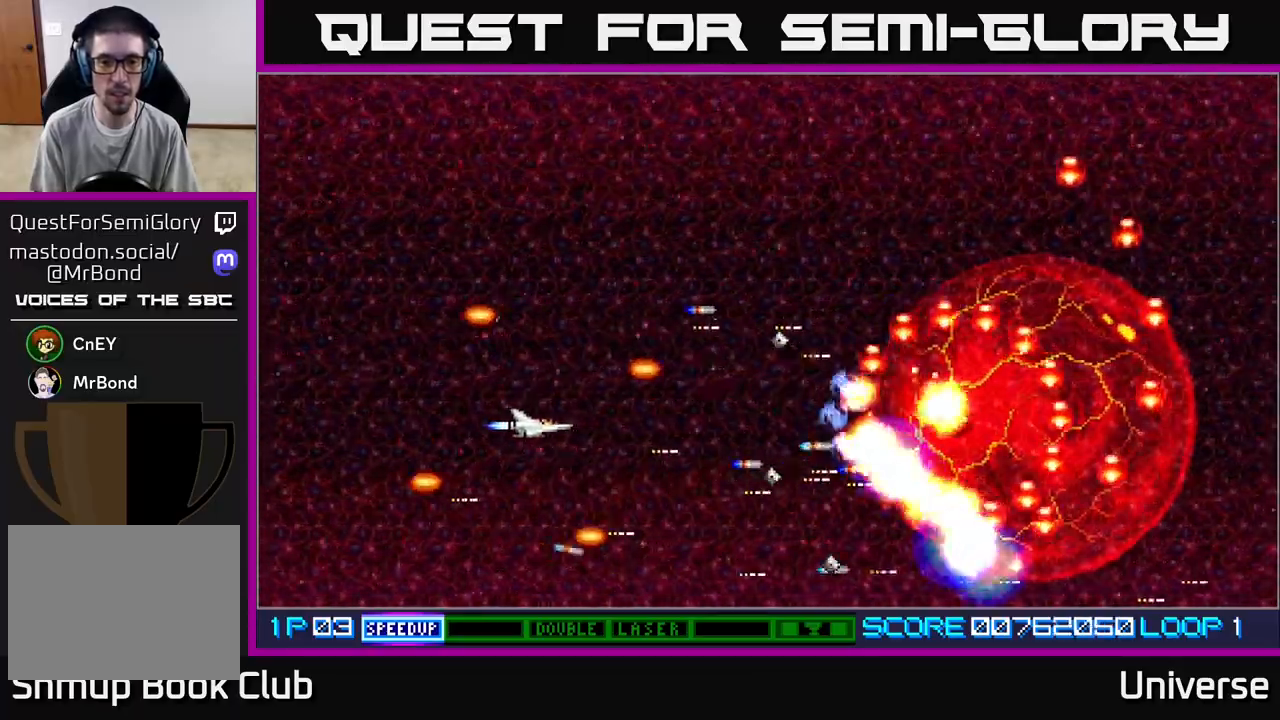
{"buttons": ["A"], "left_stick": "center", "events": [[133, "DPAD_UP", "down"], [217, "DPAD_UP", "up"]]}
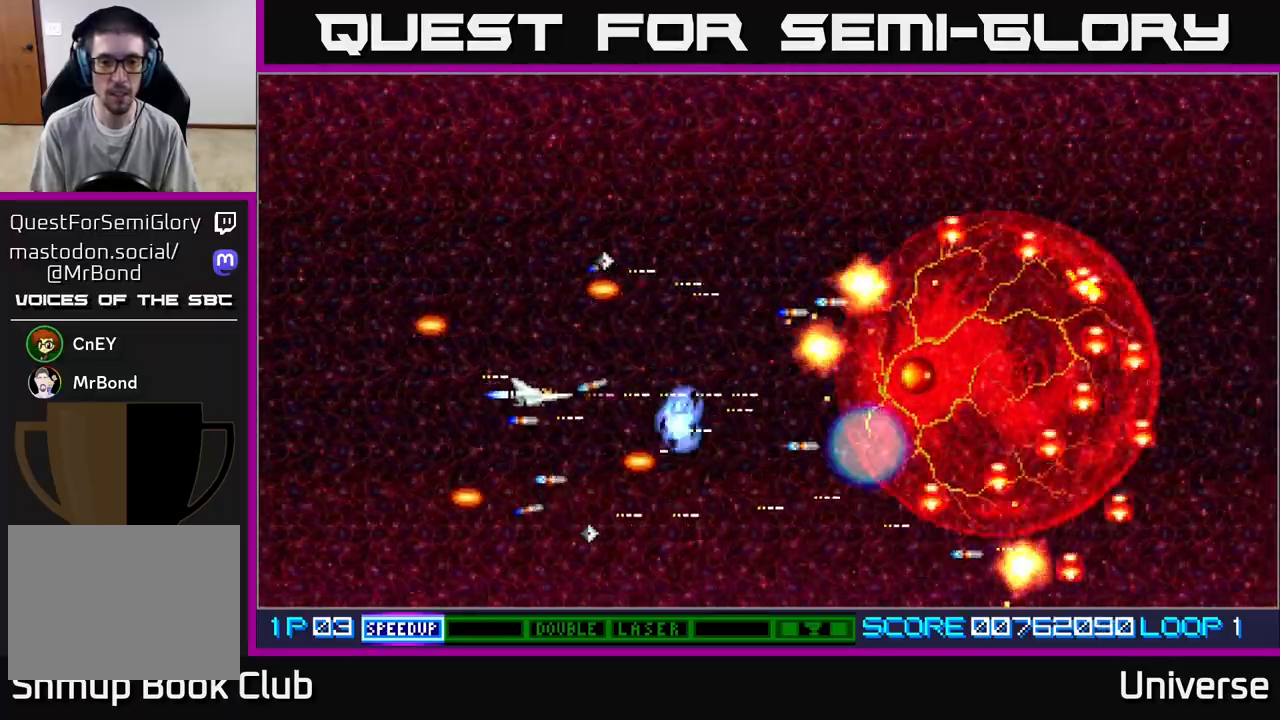
{"buttons": ["A"], "left_stick": "center", "events": [[133, "DPAD_UP", "down"], [267, "DPAD_RIGHT", "down"], [300, "DPAD_UP", "up"], [450, "DPAD_RIGHT", "up"], [450, "DPAD_UP", "down"], [483, "DPAD_UP", "up"]]}
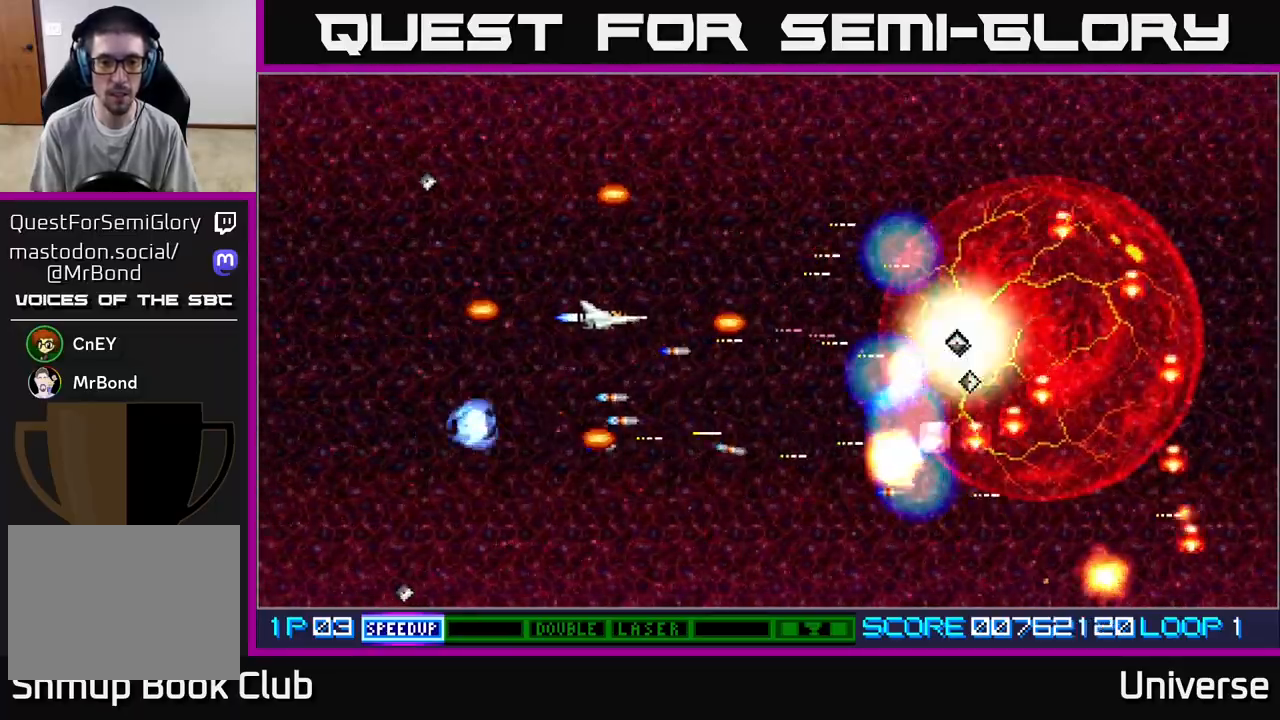
{"buttons": ["A"], "left_stick": "center", "events": [[283, "DPAD_LEFT", "down"], [433, "DPAD_LEFT", "up"]]}
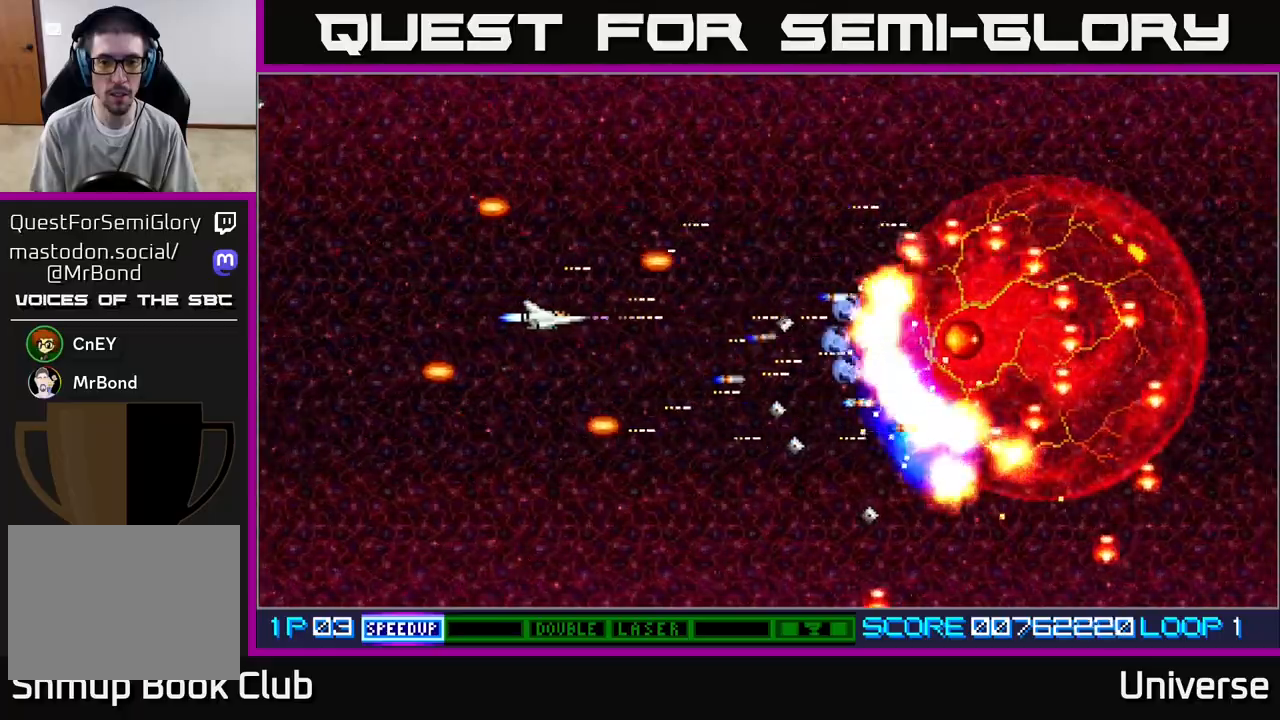
{"buttons": ["A"], "left_stick": "center", "events": [[83, "DPAD_DOWN", "down"], [117, "DPAD_LEFT", "down"], [133, "DPAD_DOWN", "up"], [200, "DPAD_LEFT", "up"]]}